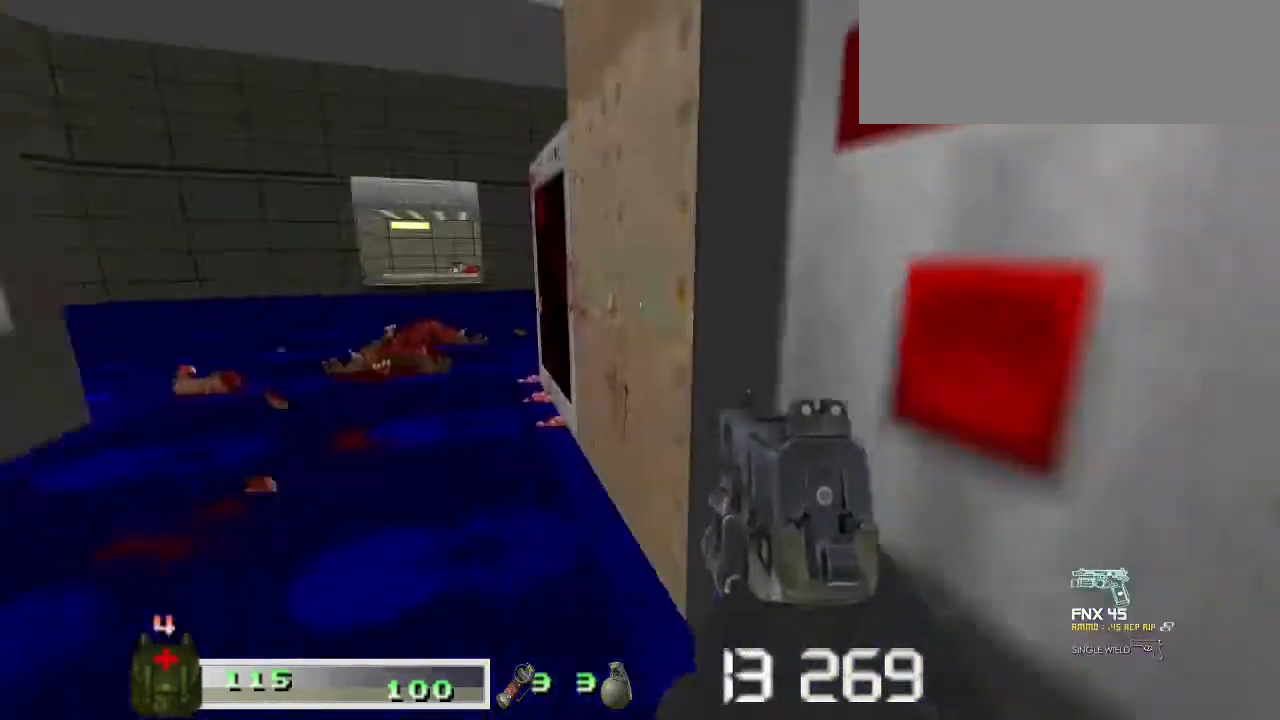
Gameplay with keyboard and mouse; each line is a JSON object with the keys and mouse buttons held at the frame after it. "events" lists presses ("down") and releases ("up") of "a", "ctrl", "d", "escape", "m1", "m2", "s", "shift", "space", "tab", "w", "mouse_left", "mouse_wheel" and "mouse_right" between this image and that frame as [ms after this image, input, new state], when the widget could be followed in between. "mouse_left", "mouse_wheel", "mouse_right" = the "left", "wheel", "right" buttons of the "mouse" list. No other keys are recorded. "wheel" means that the mouse wheel is clicked or scrolled. Key names are as the overlay labels them; some are game actions (e.g. jump) rather than physical keys. Not read: mouse_move.
{"keys": ["w"], "mouse": [], "events": [[167, "a", "up"], [300, "w", "up"], [367, "d", "down"], [433, "w", "down"], [500, "d", "up"]]}
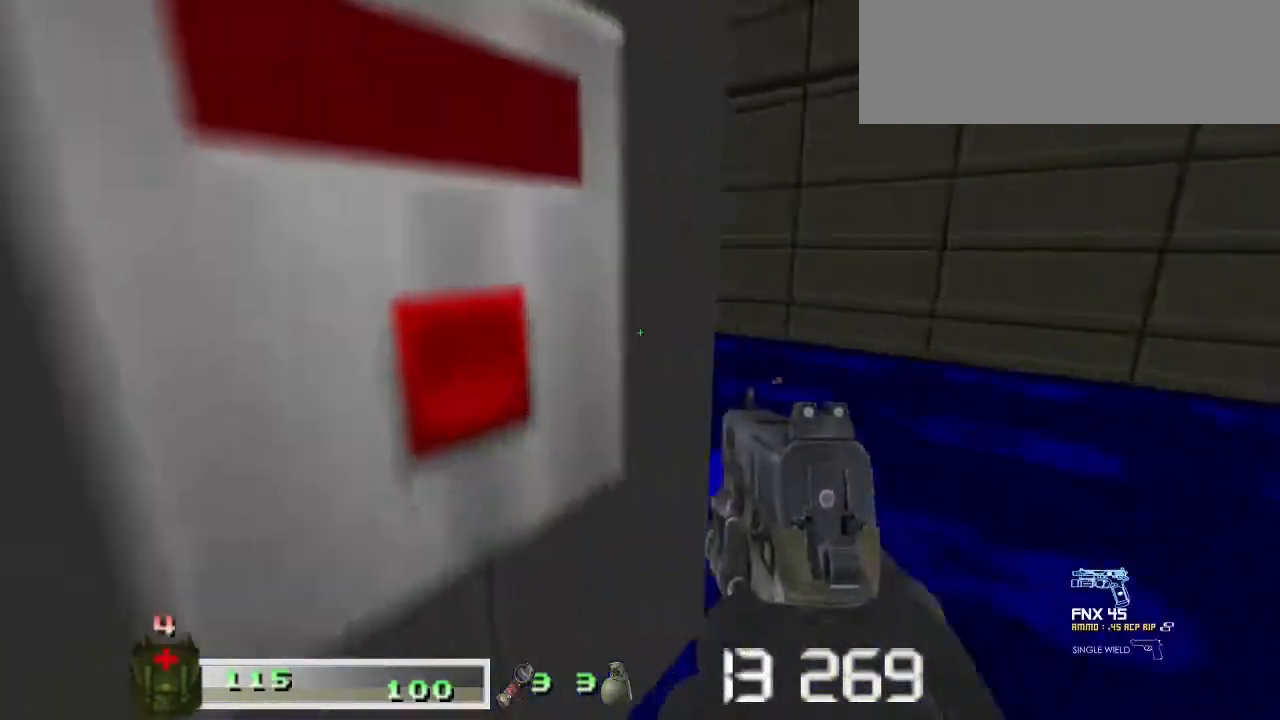
{"keys": ["w"], "mouse": [], "events": [[233, "a", "down"], [467, "a", "up"]]}
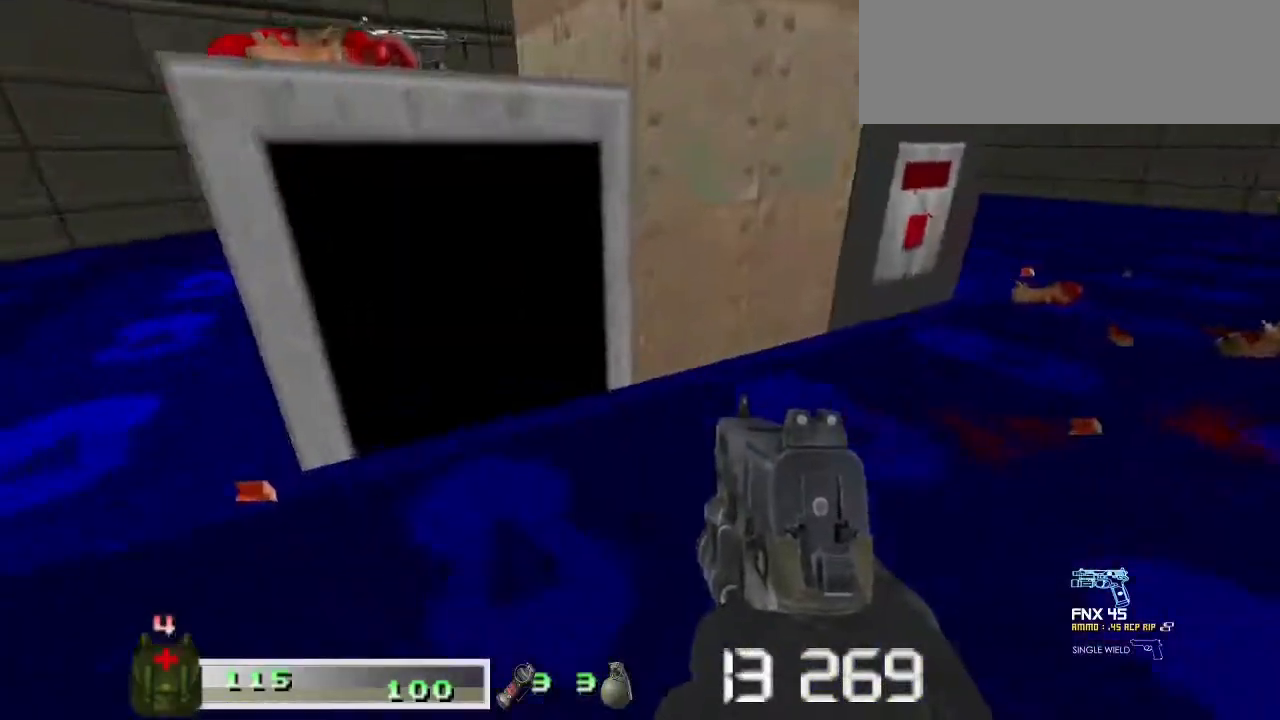
{"keys": ["w"], "mouse": [], "events": []}
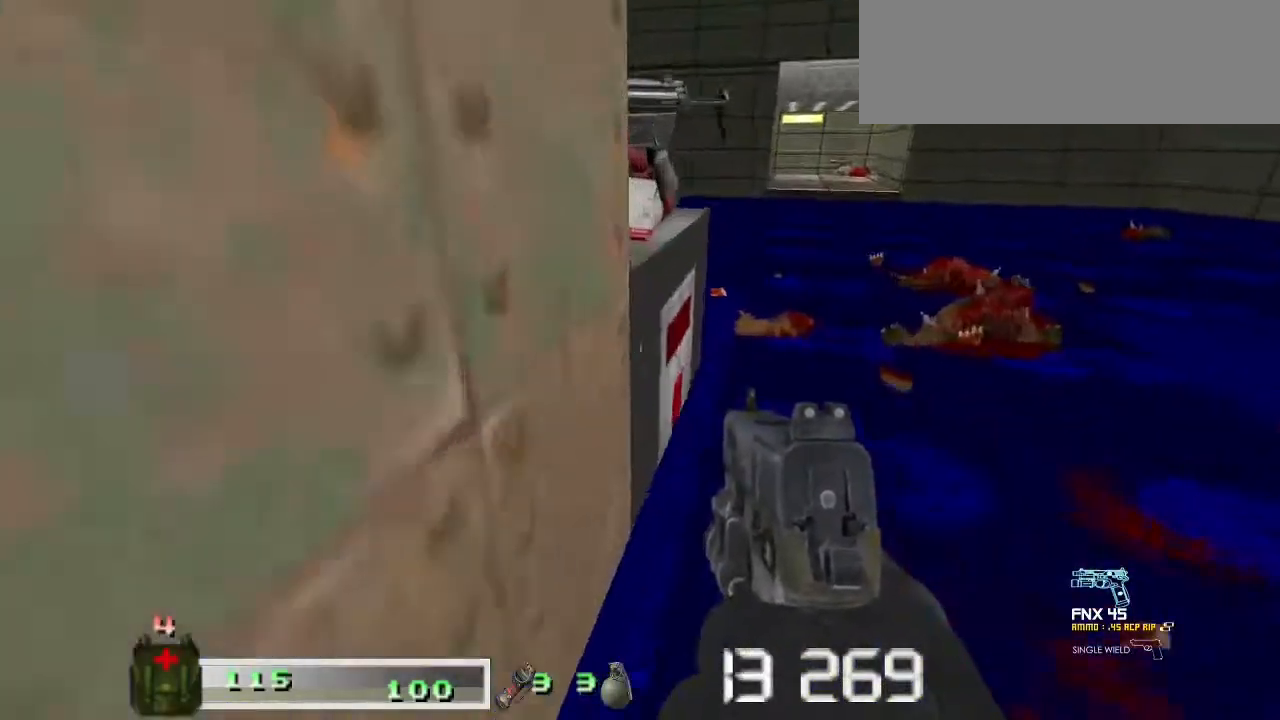
{"keys": ["w"], "mouse": [], "events": []}
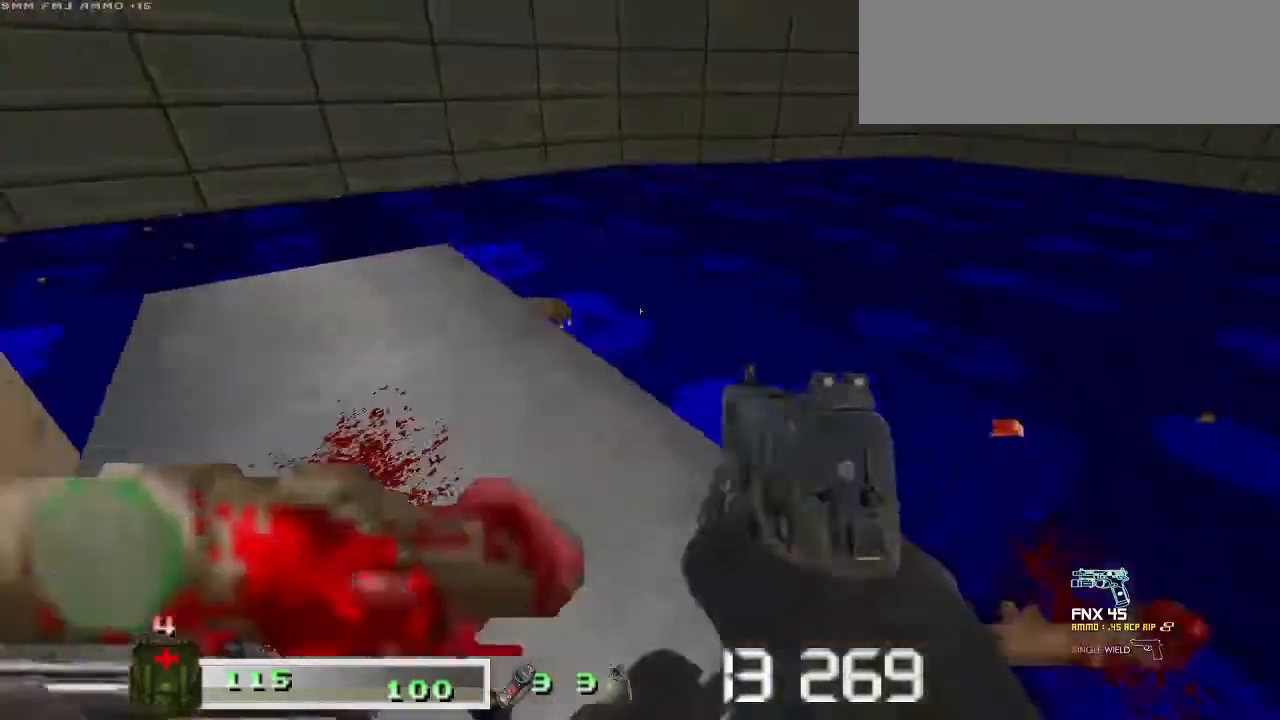
{"keys": ["shift", "w"], "mouse": [], "events": [[233, "a", "down"], [367, "a", "up"], [467, "shift", "down"]]}
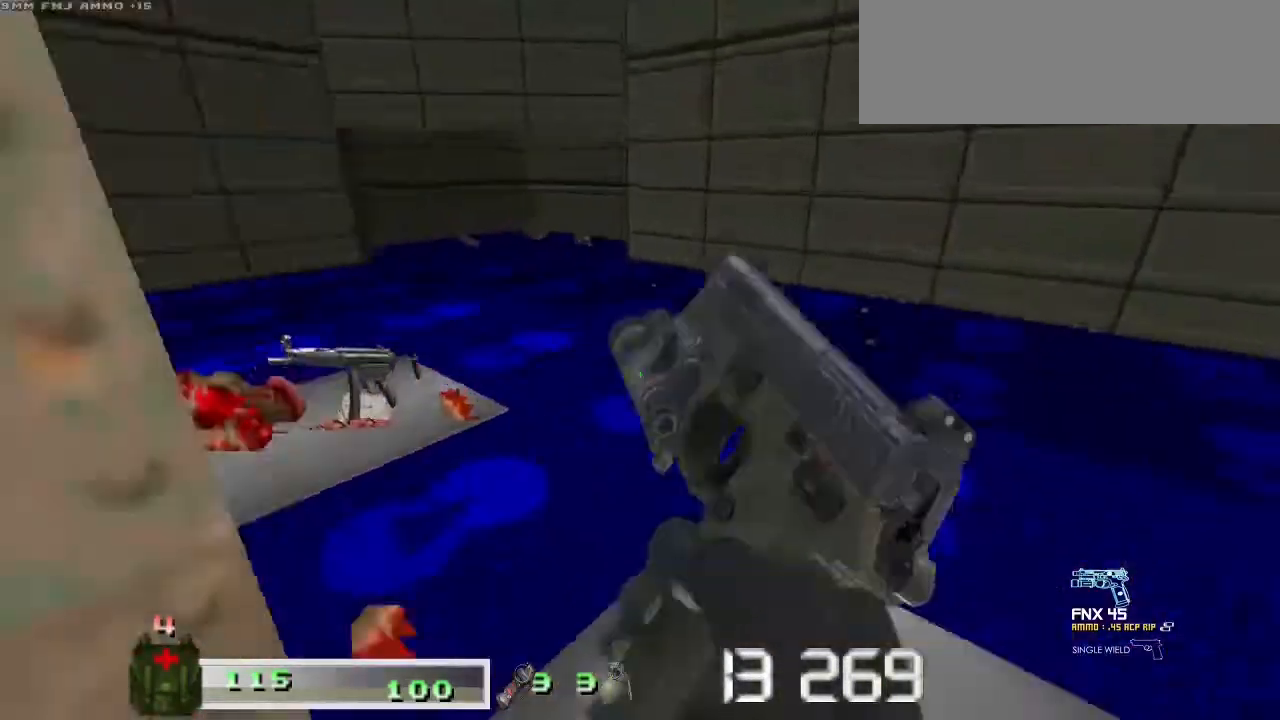
{"keys": ["shift", "w"], "mouse": [], "events": []}
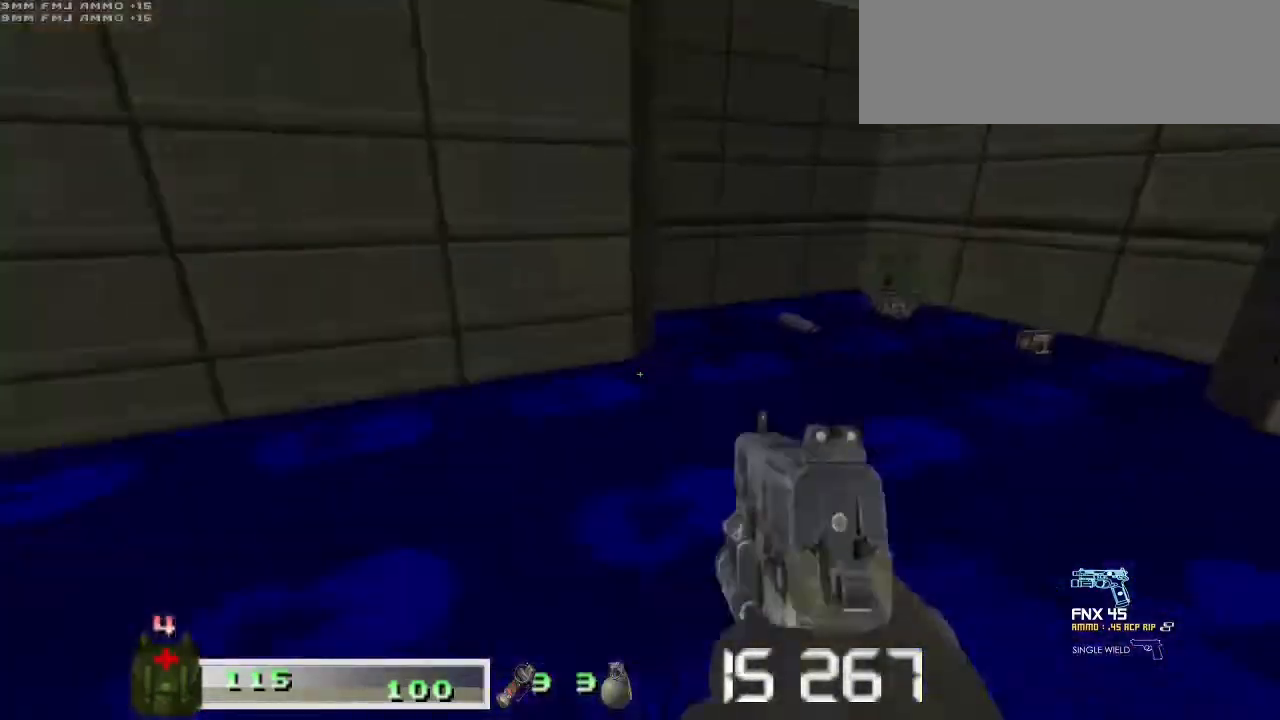
{"keys": ["a", "shift", "w"], "mouse": [], "events": [[433, "a", "down"]]}
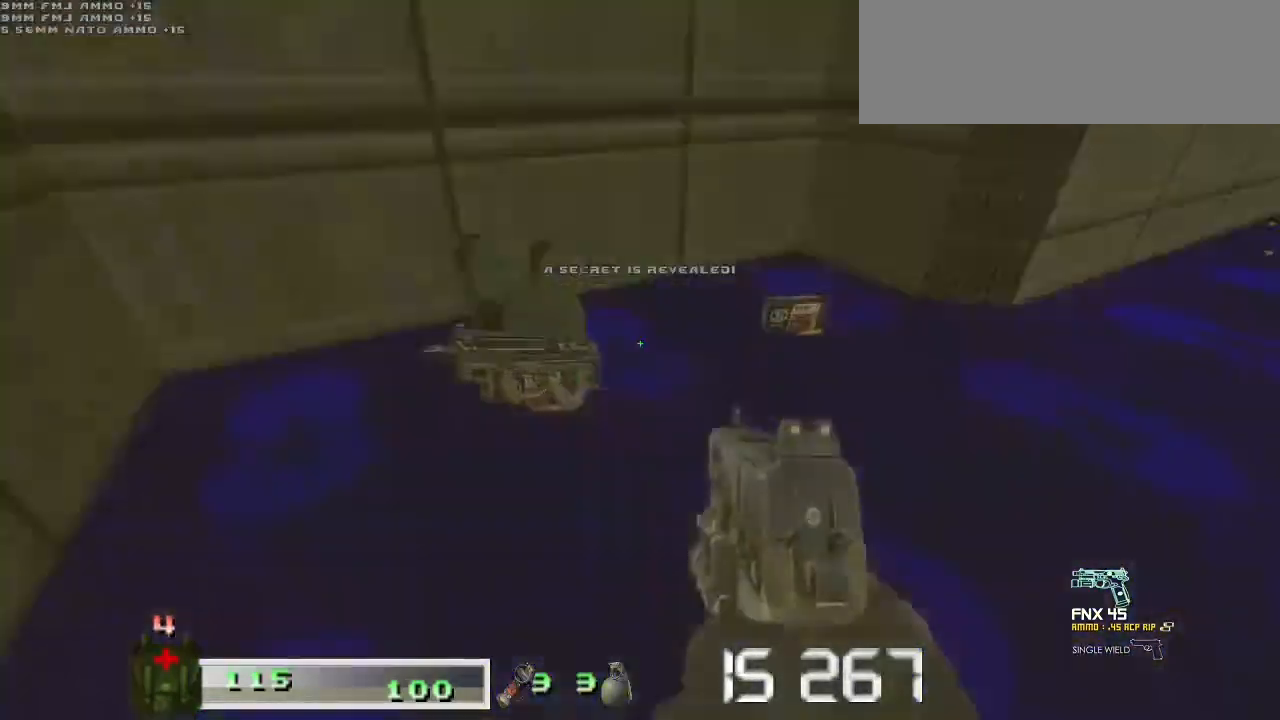
{"keys": ["d", "shift", "w"], "mouse": [], "events": [[67, "a", "up"], [467, "d", "down"]]}
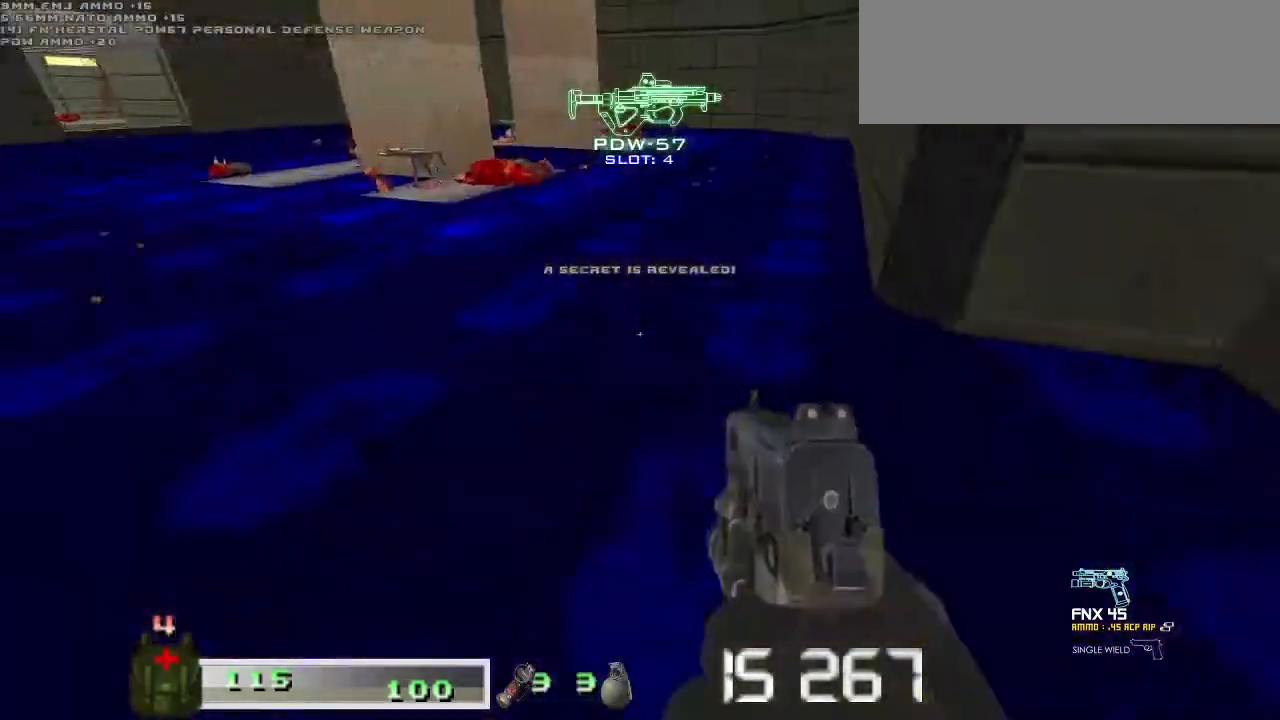
{"keys": ["shift", "w"], "mouse": [], "events": [[33, "d", "up"], [267, "a", "down"], [467, "a", "up"]]}
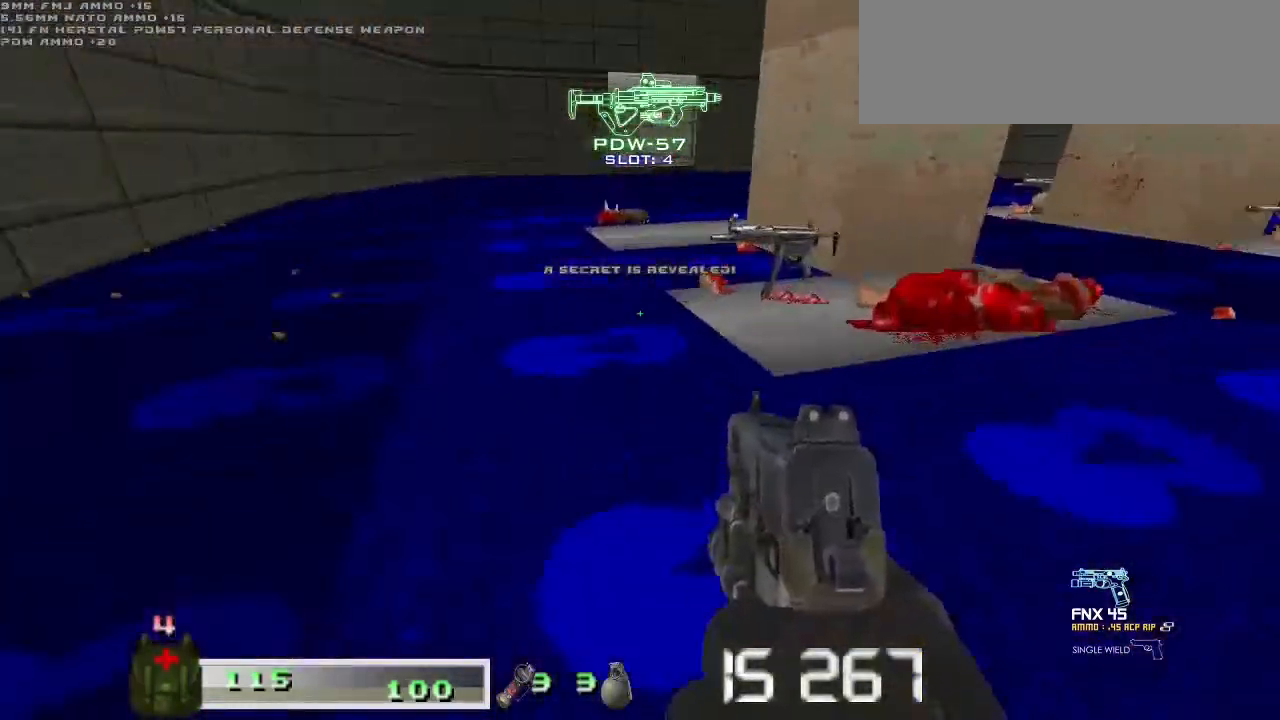
{"keys": ["shift", "w"], "mouse": [], "events": []}
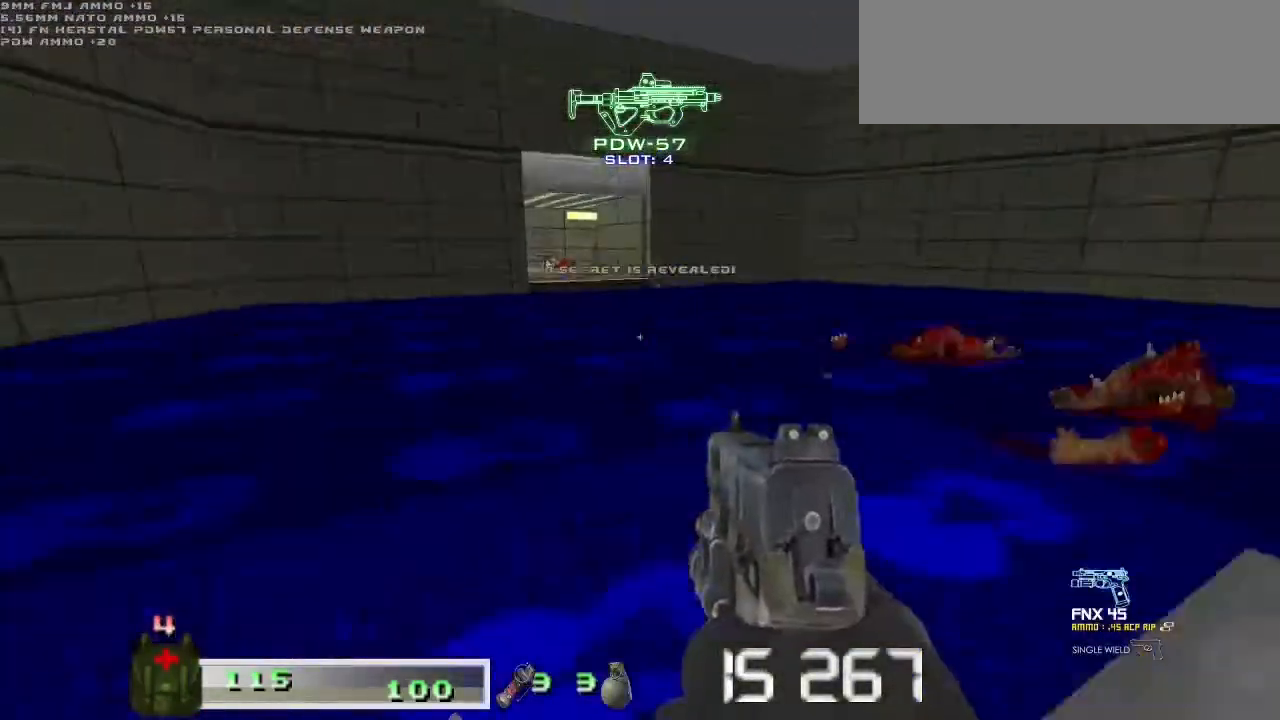
{"keys": ["shift", "w"], "mouse": [], "events": []}
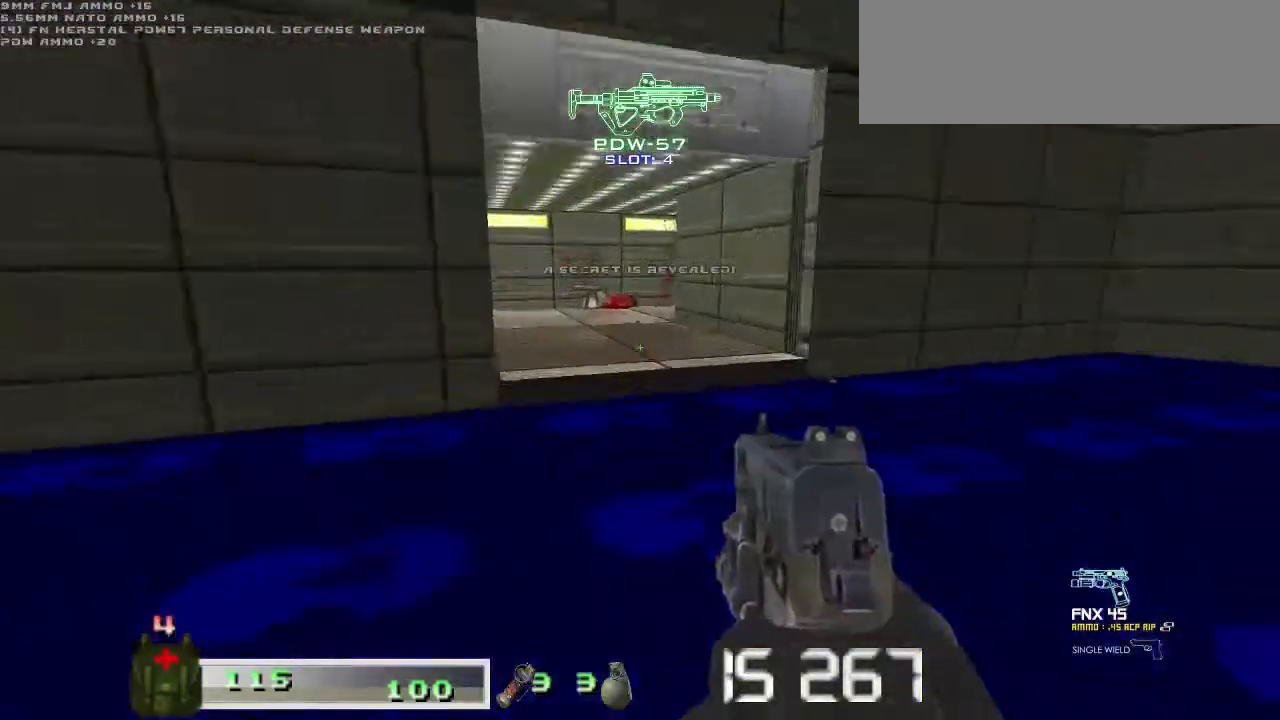
{"keys": ["shift", "w"], "mouse": [], "events": [[367, "d", "down"], [433, "d", "up"]]}
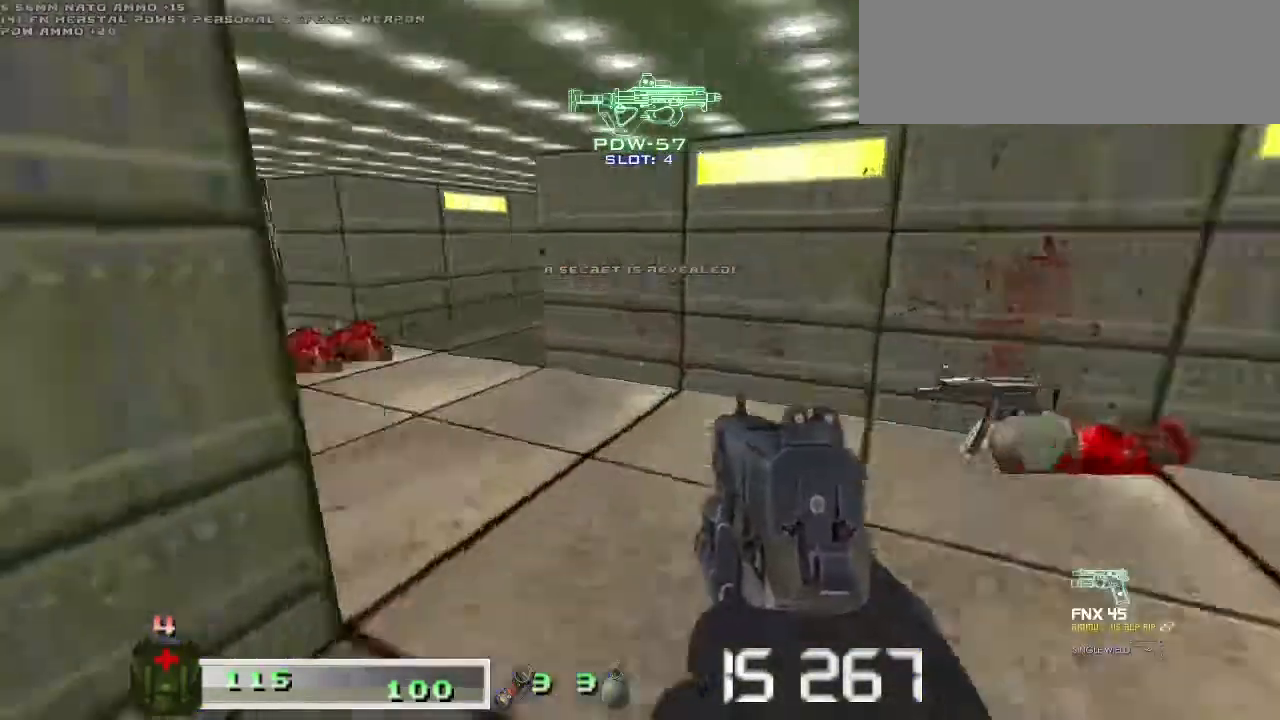
{"keys": ["shift", "w"], "mouse": [], "events": [[167, "a", "down"], [400, "a", "up"]]}
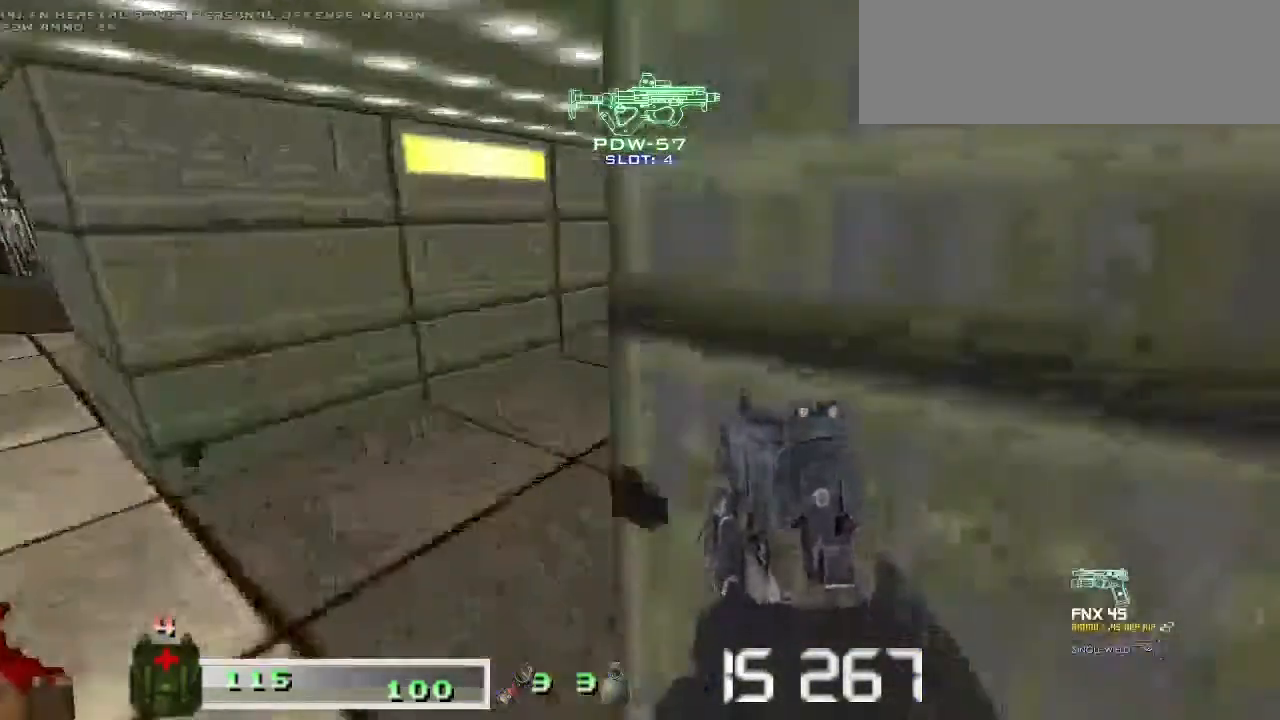
{"keys": ["shift", "w"], "mouse": [], "events": [[367, "d", "down"], [500, "d", "up"]]}
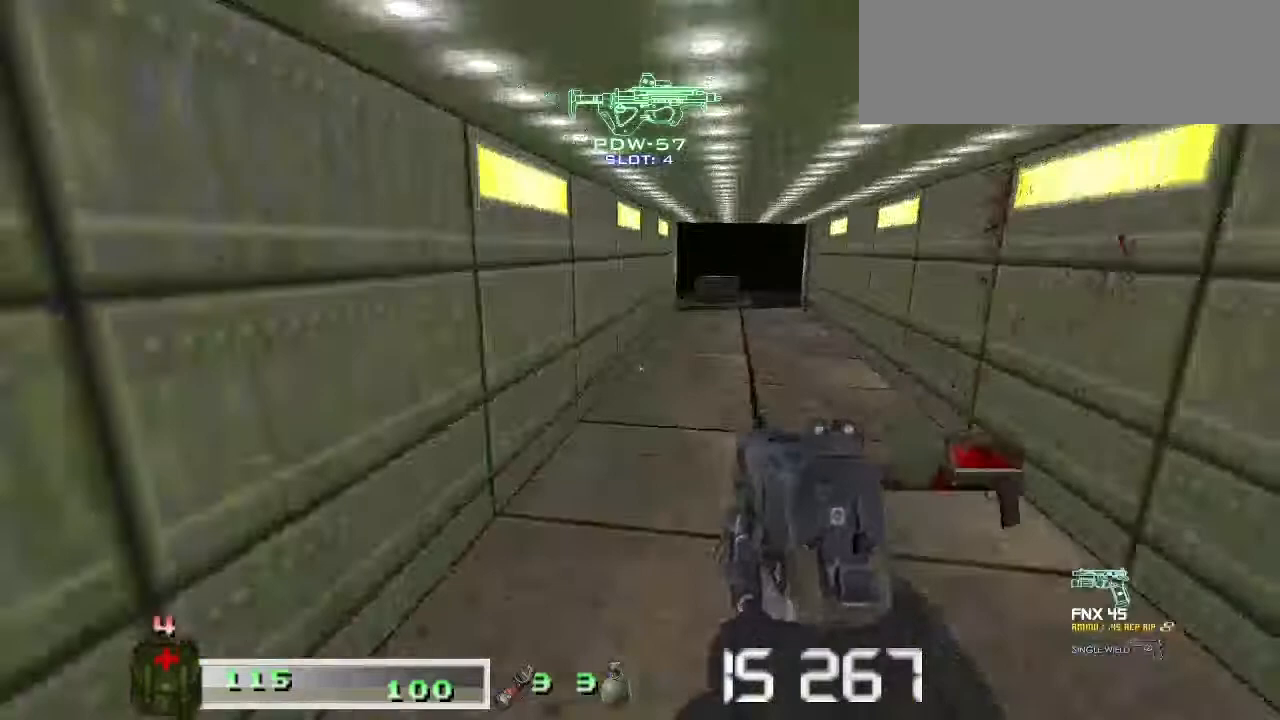
{"keys": ["shift", "w"], "mouse": [], "events": [[333, "a", "down"], [500, "a", "up"]]}
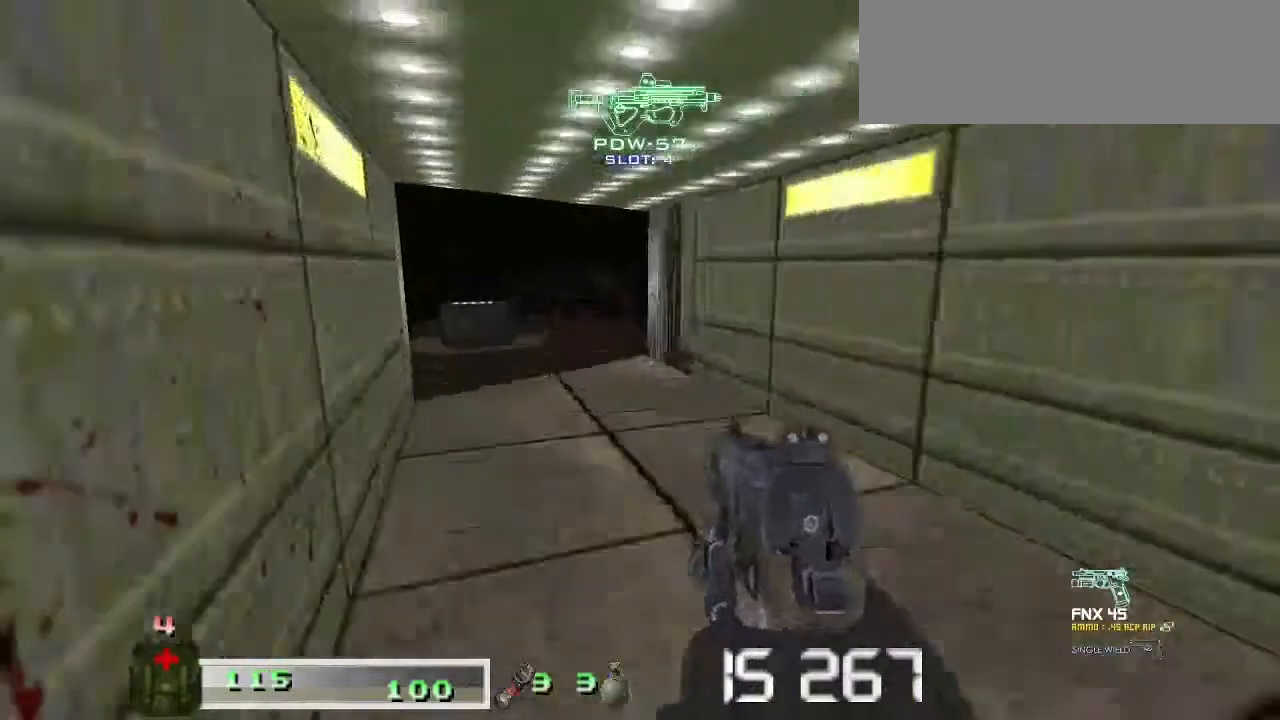
{"keys": ["a", "shift", "w"], "mouse": []}
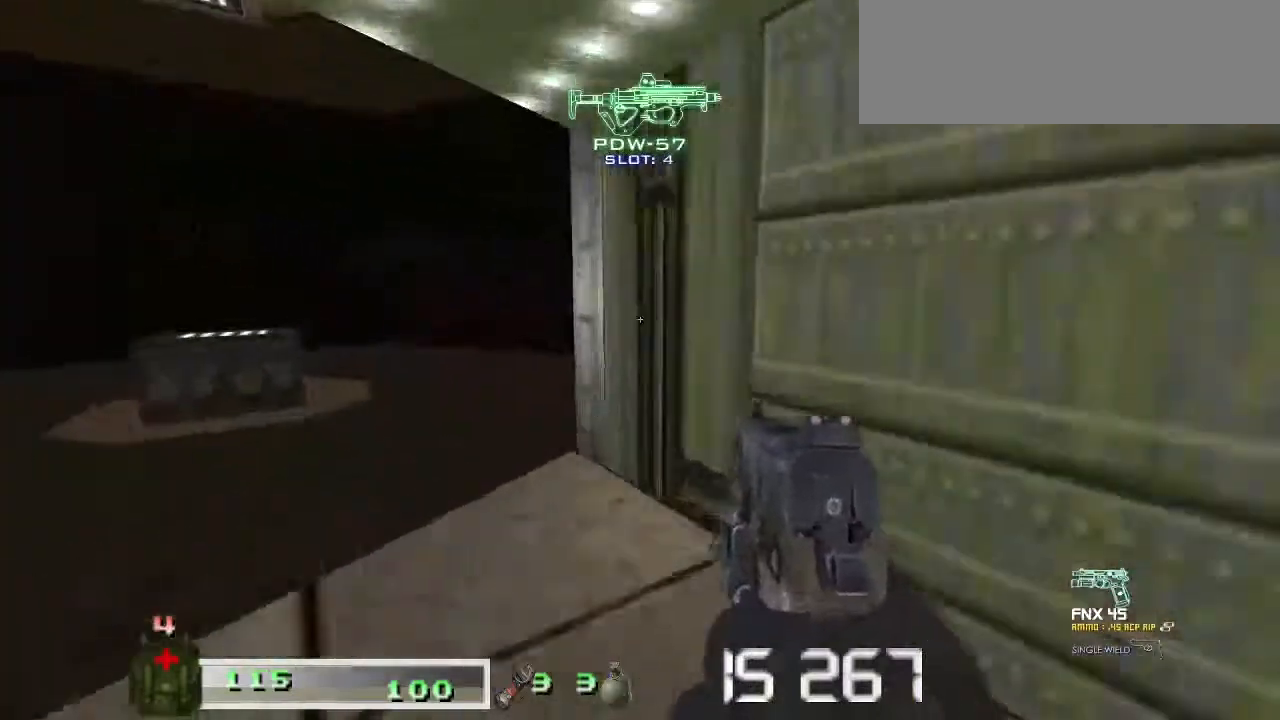
{"keys": ["shift", "w"], "mouse": [], "events": [[167, "a", "up"], [367, "d", "down"], [500, "d", "up"]]}
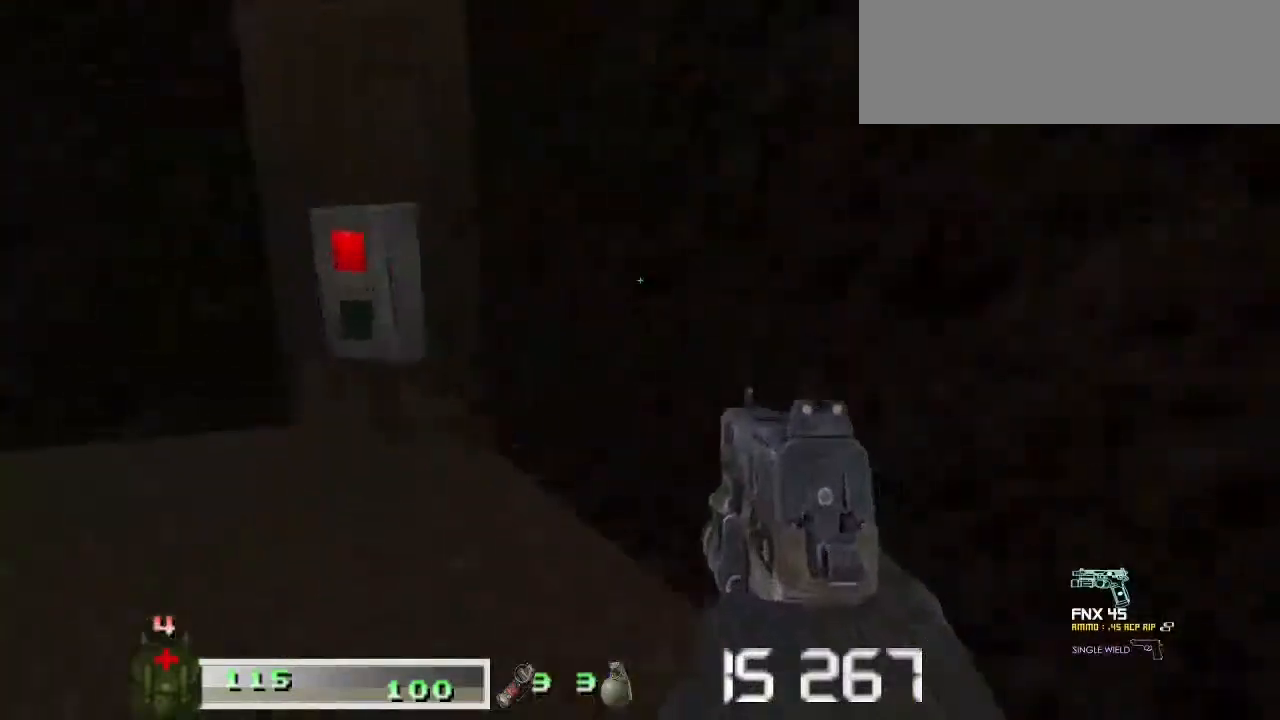
{"keys": ["d"], "mouse": [], "events": [[100, "a", "down"], [267, "a", "up"], [333, "shift", "up"], [433, "w", "up"], [500, "d", "down"]]}
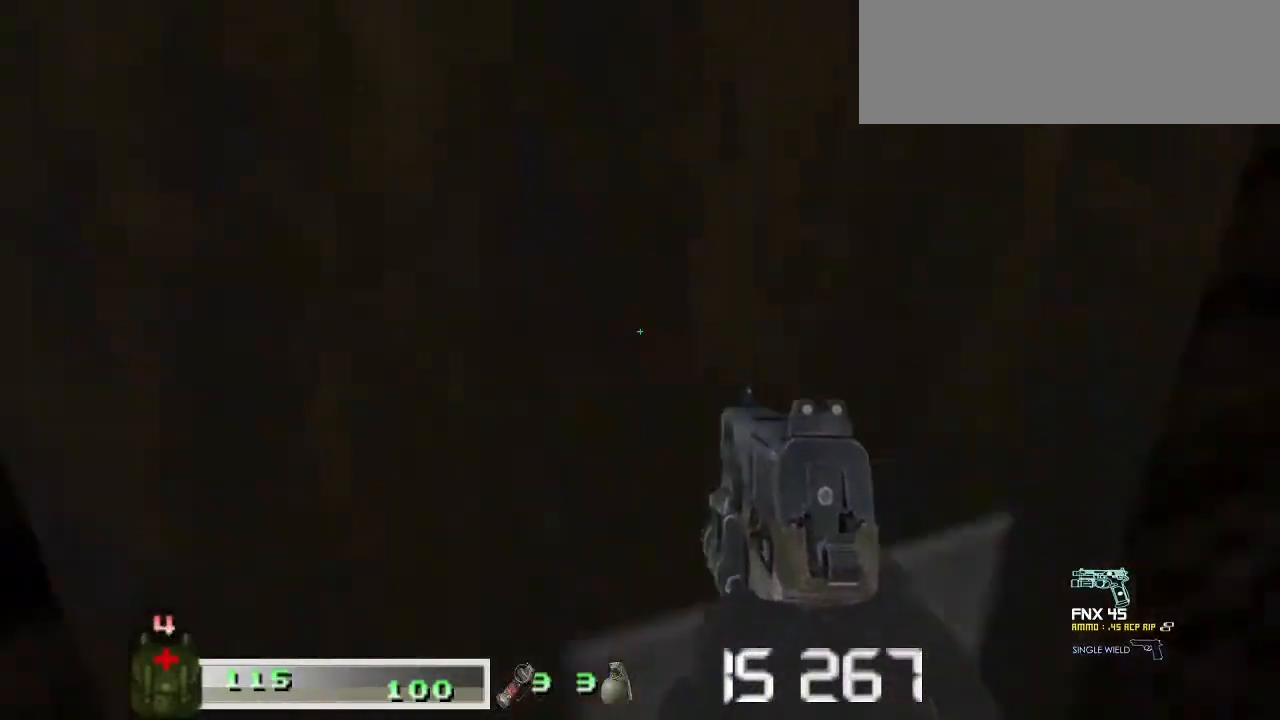
{"keys": ["shift", "w"], "mouse": [], "events": [[167, "w", "down"], [200, "d", "up"], [300, "shift", "down"]]}
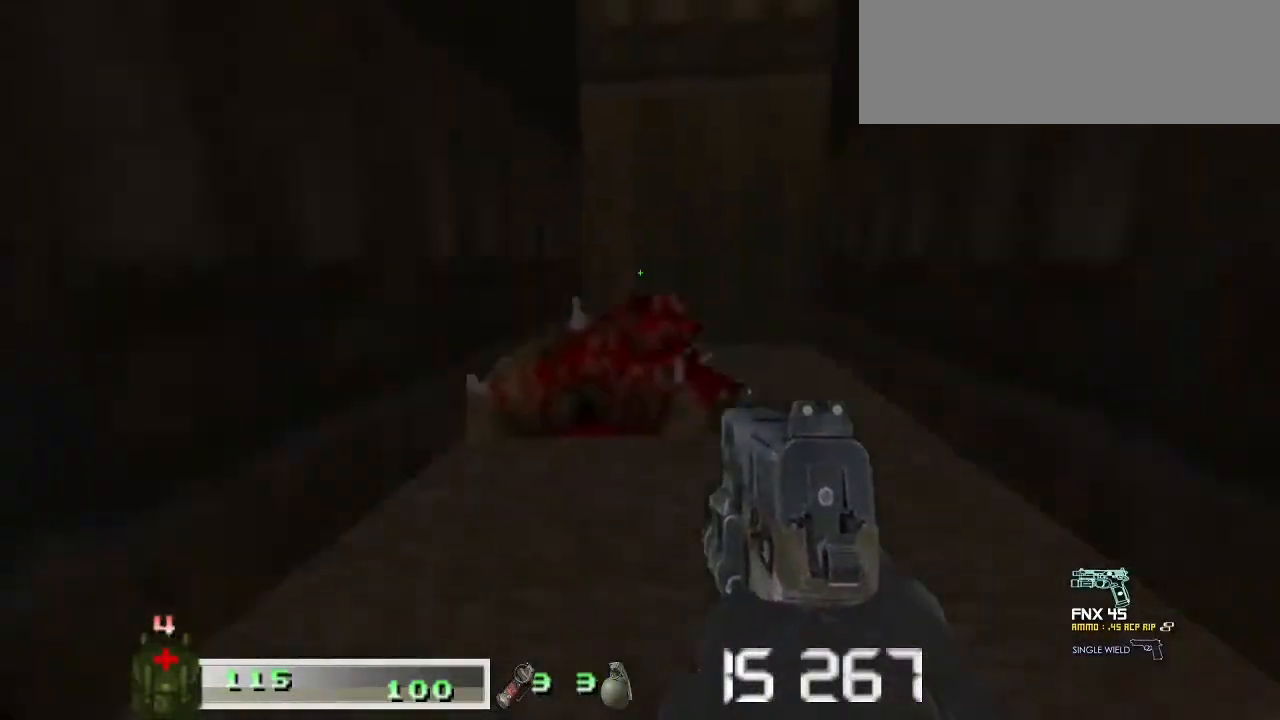
{"keys": [], "mouse": [], "events": [[200, "shift", "up"], [367, "w", "up"]]}
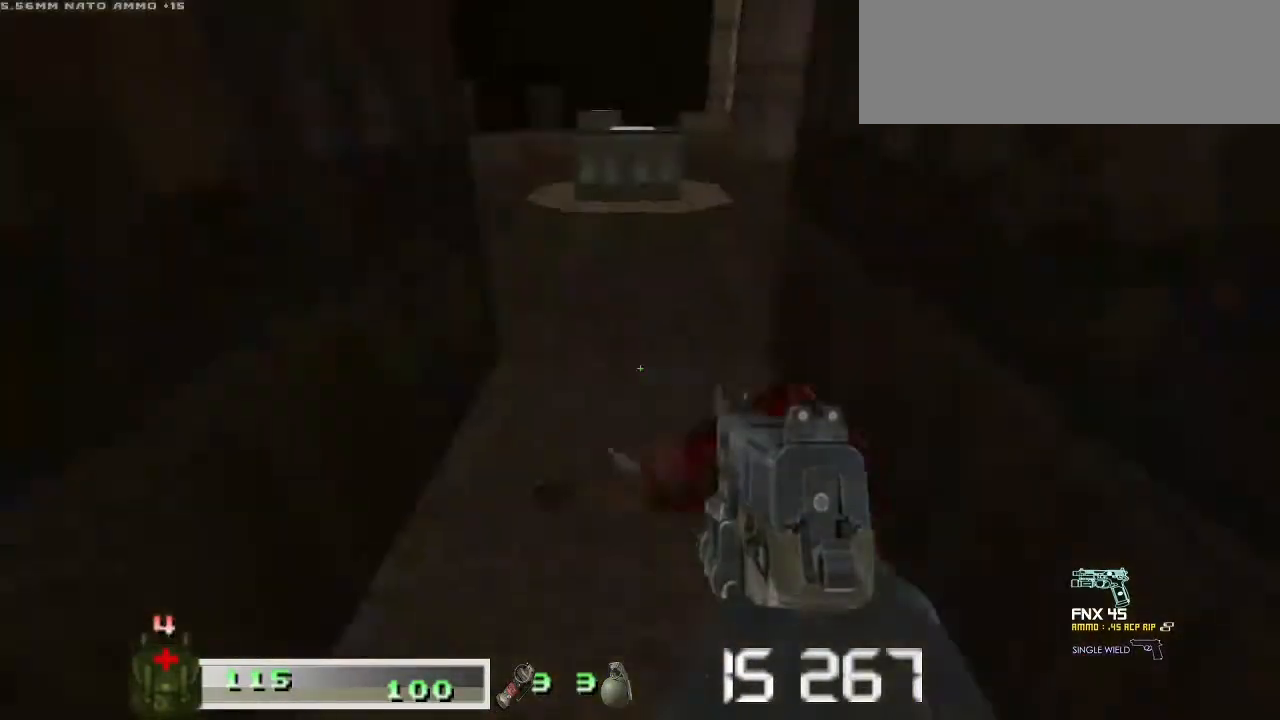
{"keys": [], "mouse": [], "events": [[433, "w", "down"], [500, "w", "up"]]}
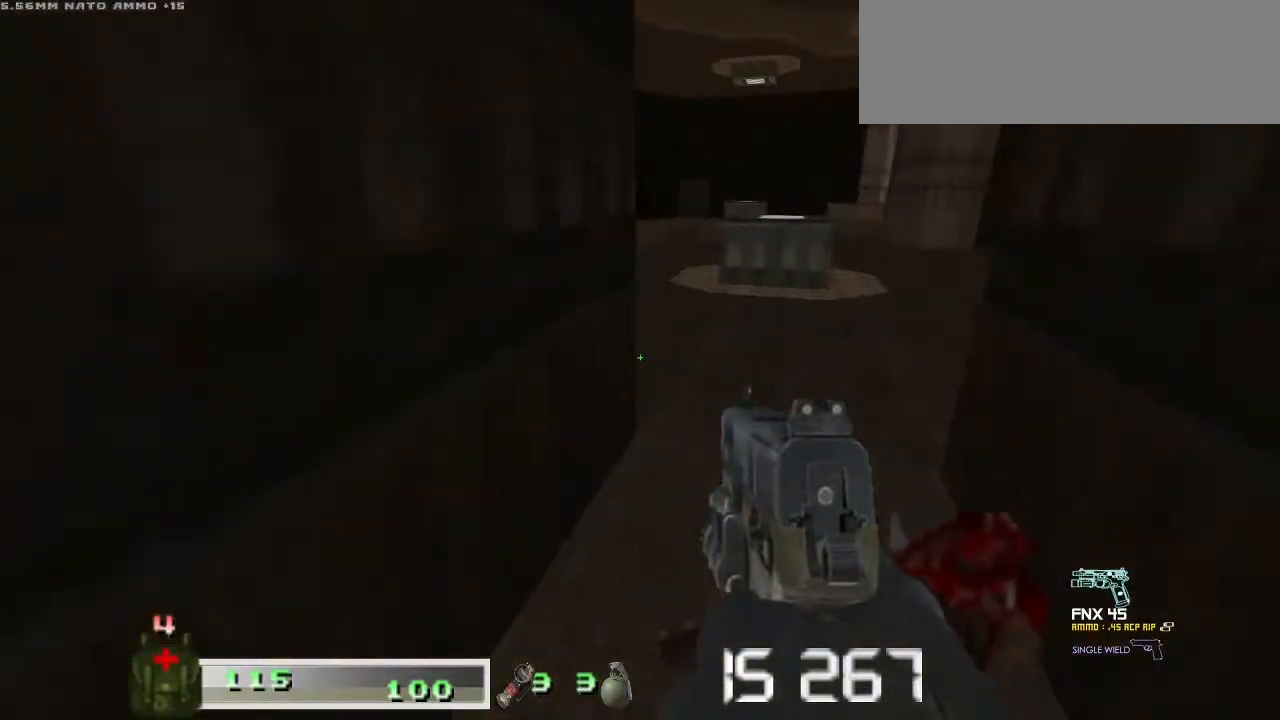
{"keys": [], "mouse": [], "events": []}
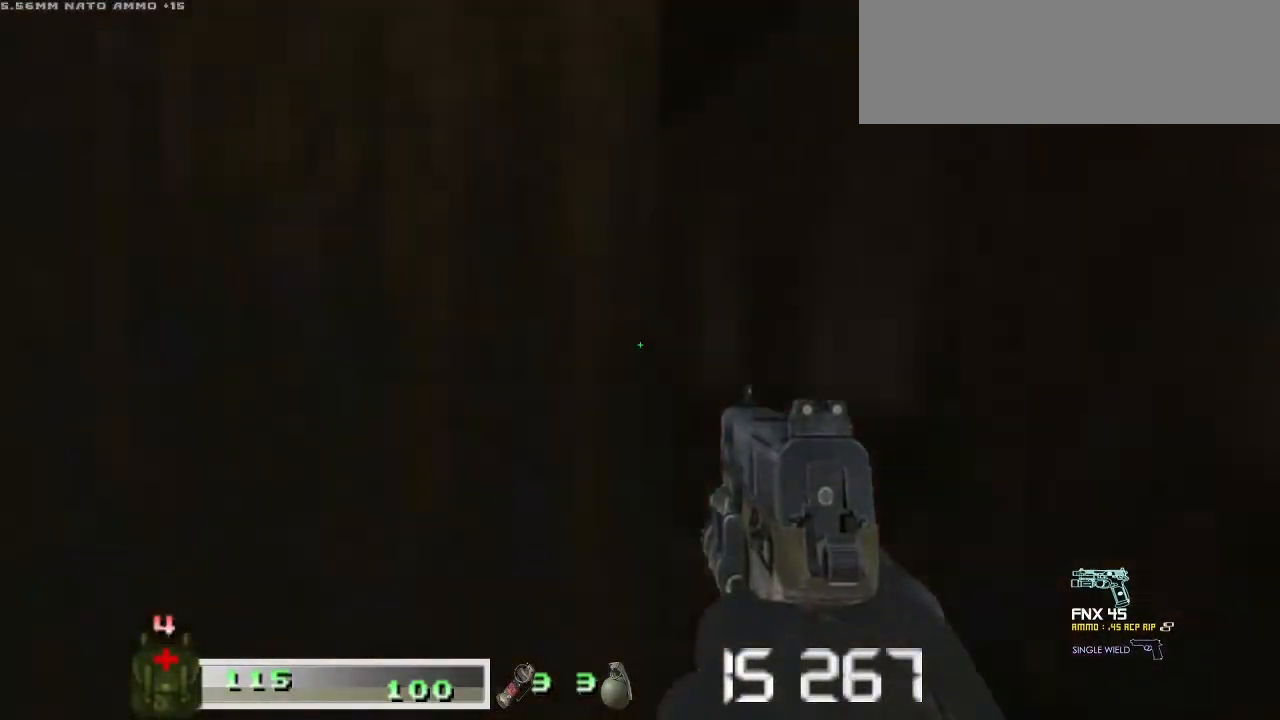
{"keys": [], "mouse": [], "events": []}
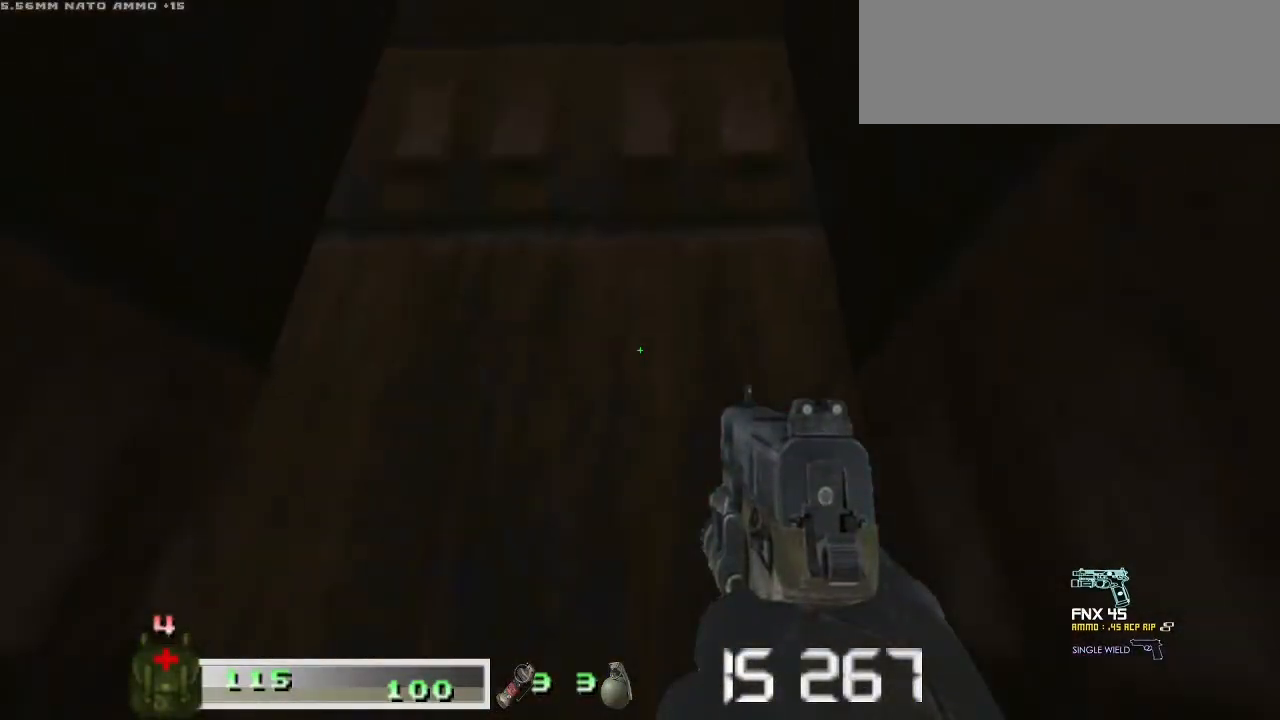
{"keys": [], "mouse": [], "events": []}
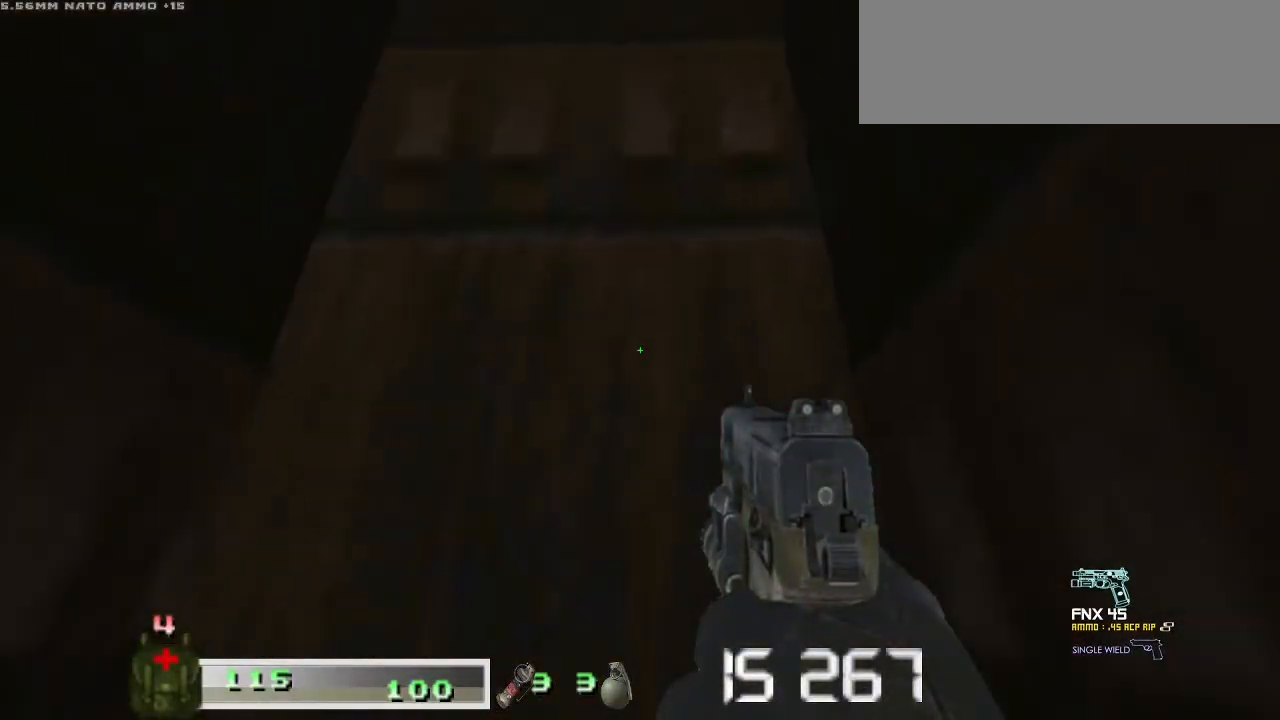
{"keys": [], "mouse": [], "events": []}
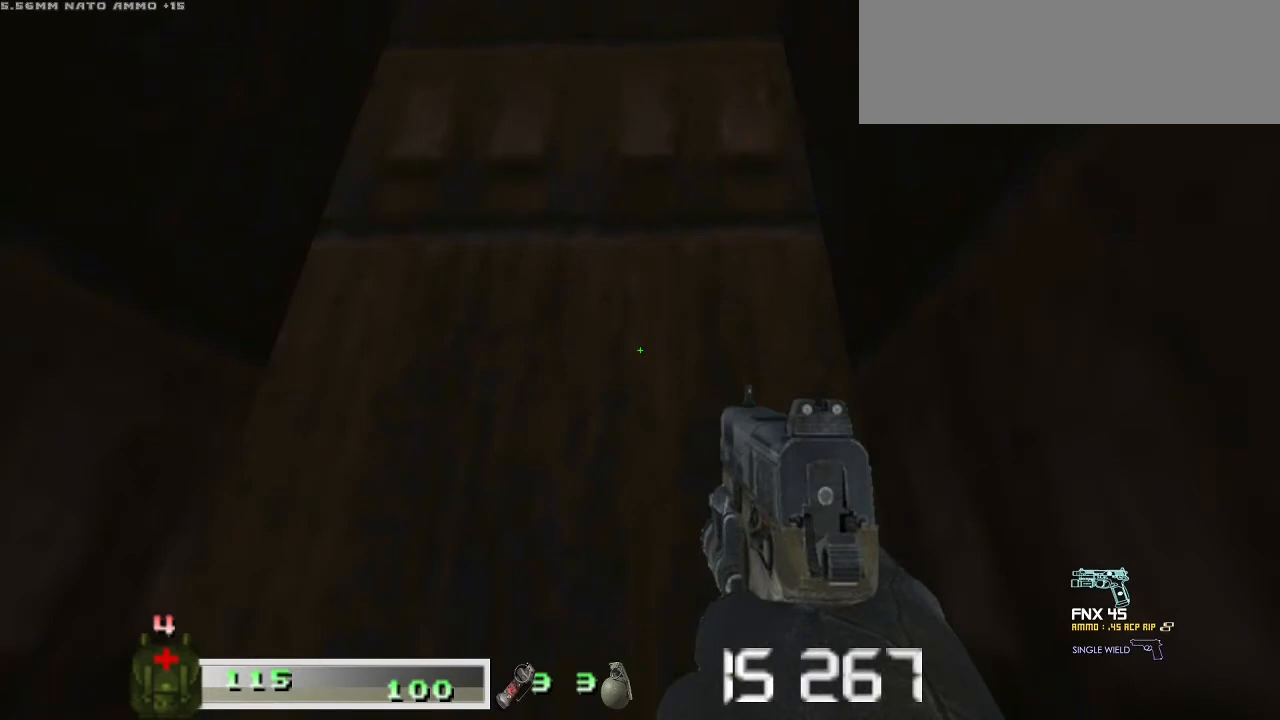
{"keys": [], "mouse": [], "events": []}
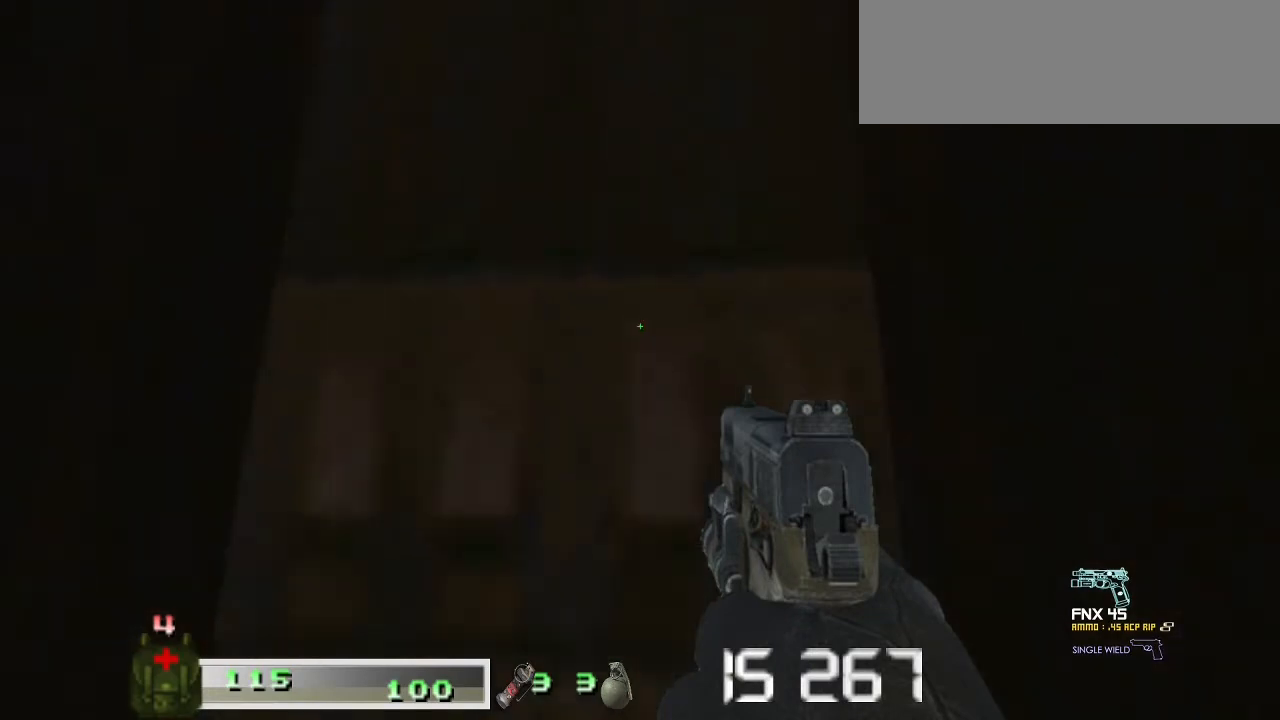
{"keys": [], "mouse": [], "events": []}
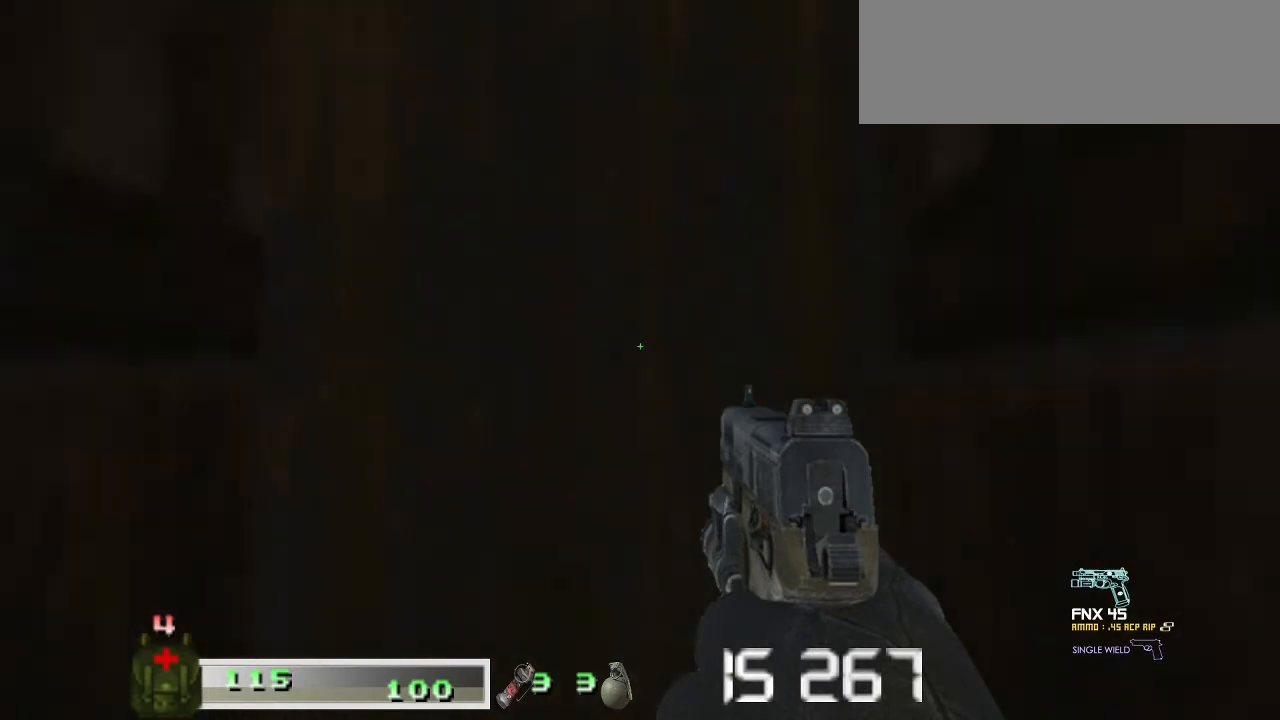
{"keys": ["m1", "s"], "mouse": ["left"], "events": [[100, "s", "down"], [233, "m2", "down"], [233, "mouse_right", "down"], [367, "m2", "up"], [367, "mouse_right", "up"], [433, "m1", "down"], [433, "mouse_left", "down"]]}
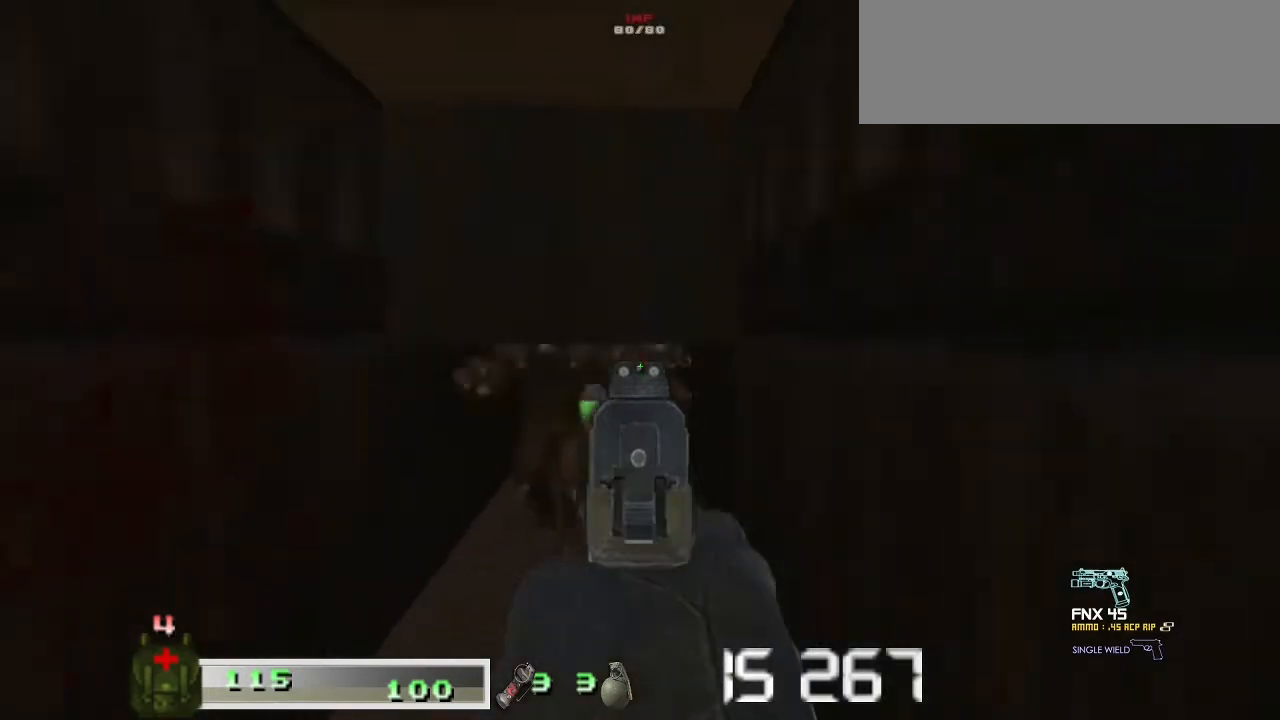
{"keys": ["s"], "mouse": [], "events": [[67, "m1", "up"], [67, "mouse_left", "up"], [100, "m1", "down"], [100, "mouse_left", "down"], [200, "m1", "up"], [200, "mouse_left", "up"], [267, "m1", "down"], [267, "mouse_left", "down"], [333, "m1", "up"], [333, "mouse_left", "up"], [400, "m1", "down"], [400, "mouse_left", "down"], [500, "m1", "up"], [500, "mouse_left", "up"]]}
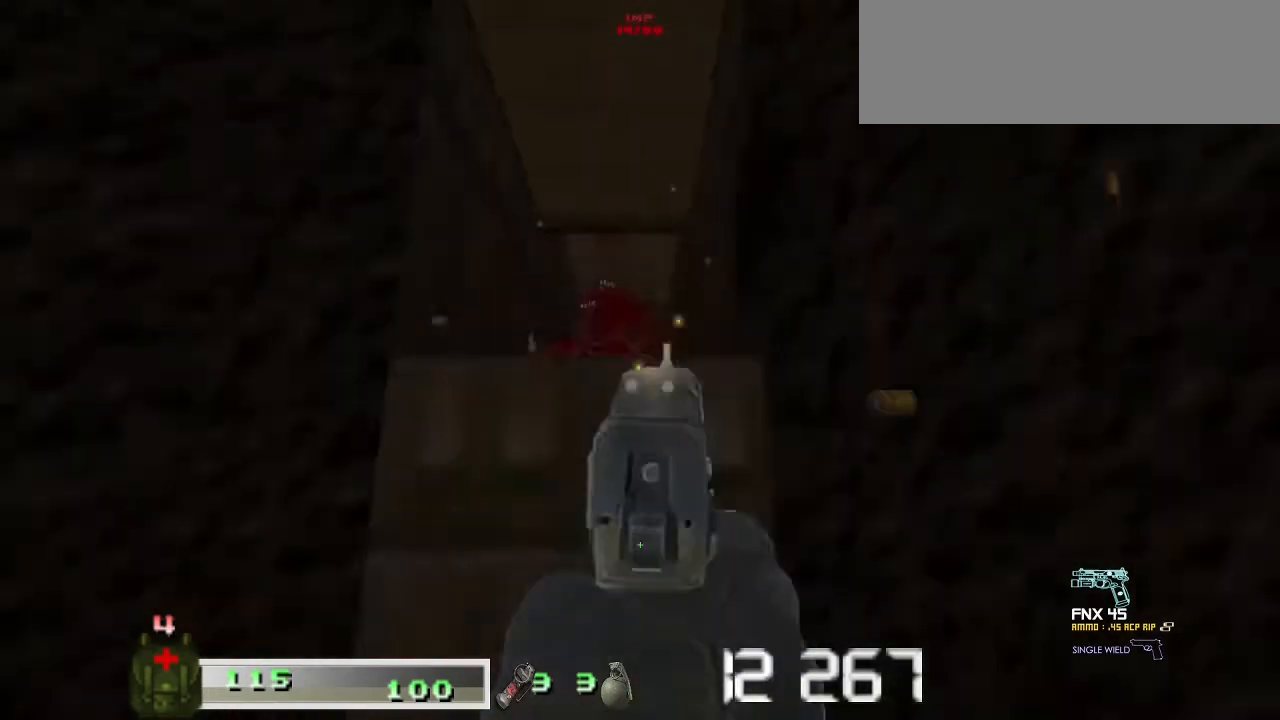
{"keys": ["s"], "mouse": [], "events": [[33, "m1", "down"], [33, "mouse_left", "down"], [167, "m1", "up"], [167, "mouse_left", "up"], [233, "space", "down"], [367, "space", "up"]]}
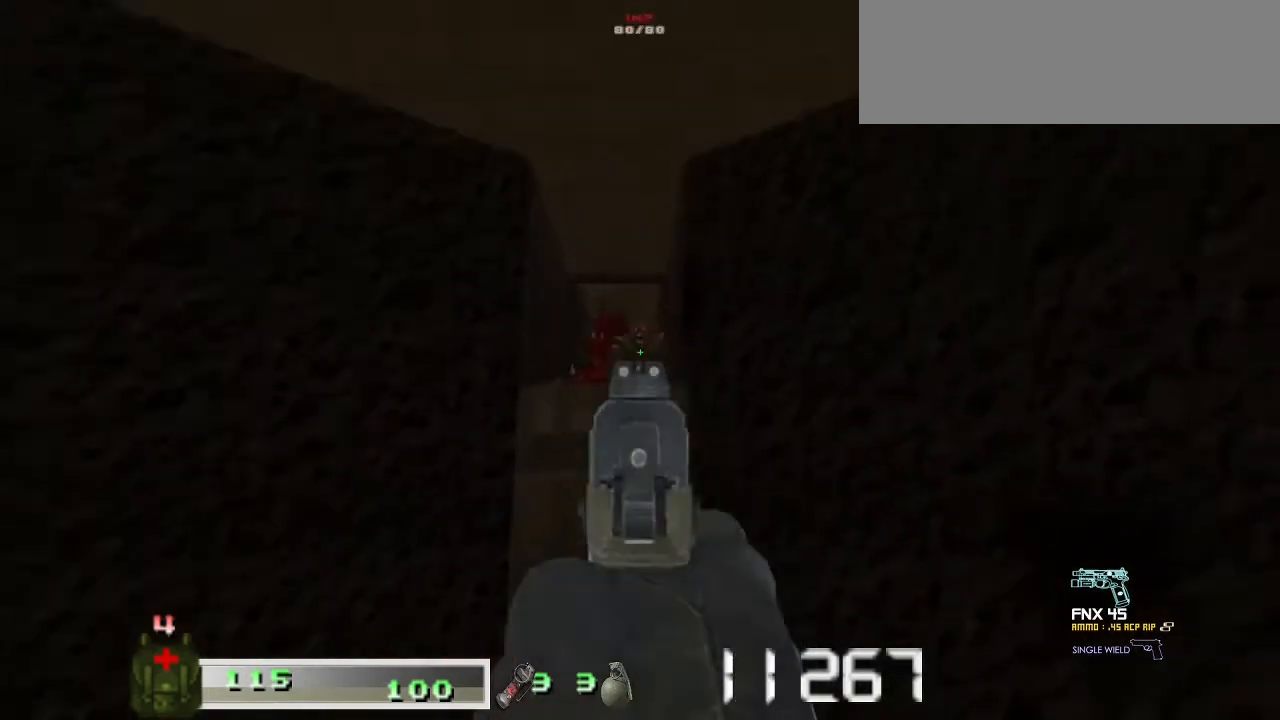
{"keys": ["s"], "mouse": [], "events": [[100, "m1", "down"], [100, "mouse_left", "down"], [200, "m1", "up"], [200, "mouse_left", "up"], [233, "m1", "down"], [233, "mouse_left", "down"], [333, "m1", "up"], [333, "mouse_left", "up"], [433, "m1", "down"], [433, "mouse_left", "down"], [500, "m1", "up"], [500, "mouse_left", "up"]]}